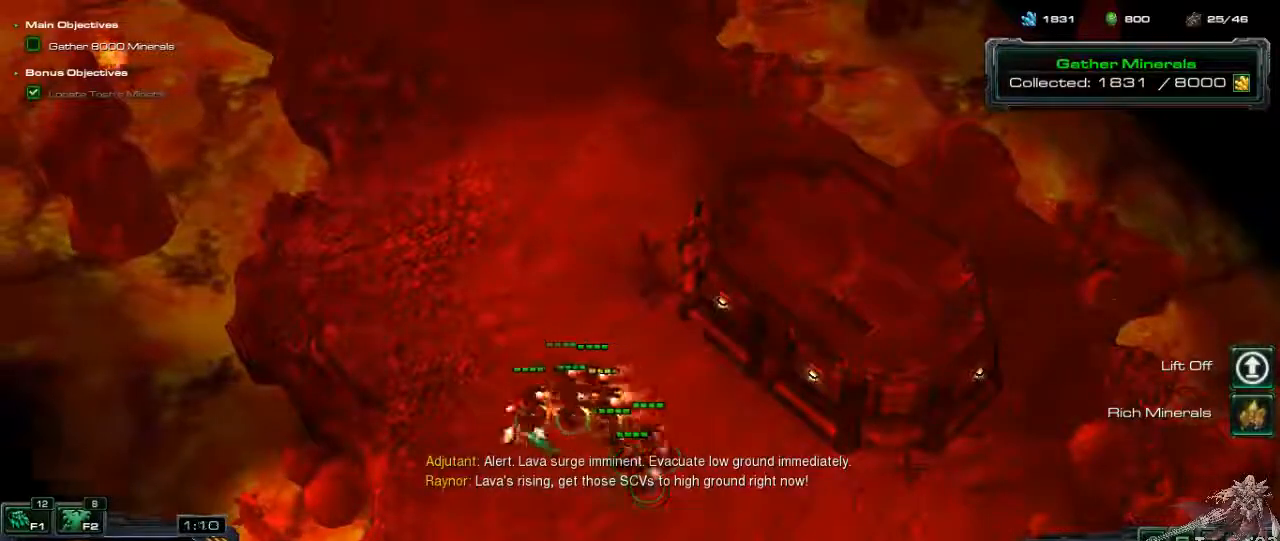
Gameplay with keyboard and mouse; each line is a JSON object with the keys and mouse buttons held at the frame after it. "events" lists presses ("down") and releases ("up") of ".", "/", "0", "1", "2", "3", "4", "5", "6", "7", "8", "9", "a", "alt_l", "alt_r", "b", "backslash", "backspace", "c", "caps_lock", "comma", "ctrl_l", "ctrl_r", "d", "e", "equals", "escape", "f", "f1", "f10", "f11", "f12", "f2", "f3", "f4", "f5", "f6", "f7", "f8", "f9", "g", "h", "i", "j", "k", "l", "lbracket", "m", "n", "o", "p", "q", "quote", "r", "rbracket", "return", "s", "semicolon", "shift_l", "shift_r", "space", "super_l", "super_r", "t", "tab", "tilde", "u", "v", "w", "x", "y", "z", "mouse_left", "mouse_wheel", "mouse_right", "mouse_mb4" and "mouse_mb5" between this image and that frame as [ms after this image, input, new state], when the widget could be followed in between. "mouse_left", "mouse_wheel", "mouse_right", "mouse_mb4", "mouse_mb5" = the "left", "wheel", "right", "mb4", "mb5" buttons of the "mouse" list. No other keys are recorded. "wheel" means that the mouse wheel is clicked or scrolled. Mouse movement is not recorded.
{"keys": [], "mouse": ["right"], "events": [[67, "mouse_right", "up"], [133, "mouse_right", "down"], [233, "mouse_right", "up"], [300, "mouse_right", "down"], [400, "mouse_right", "up"], [467, "mouse_right", "down"]]}
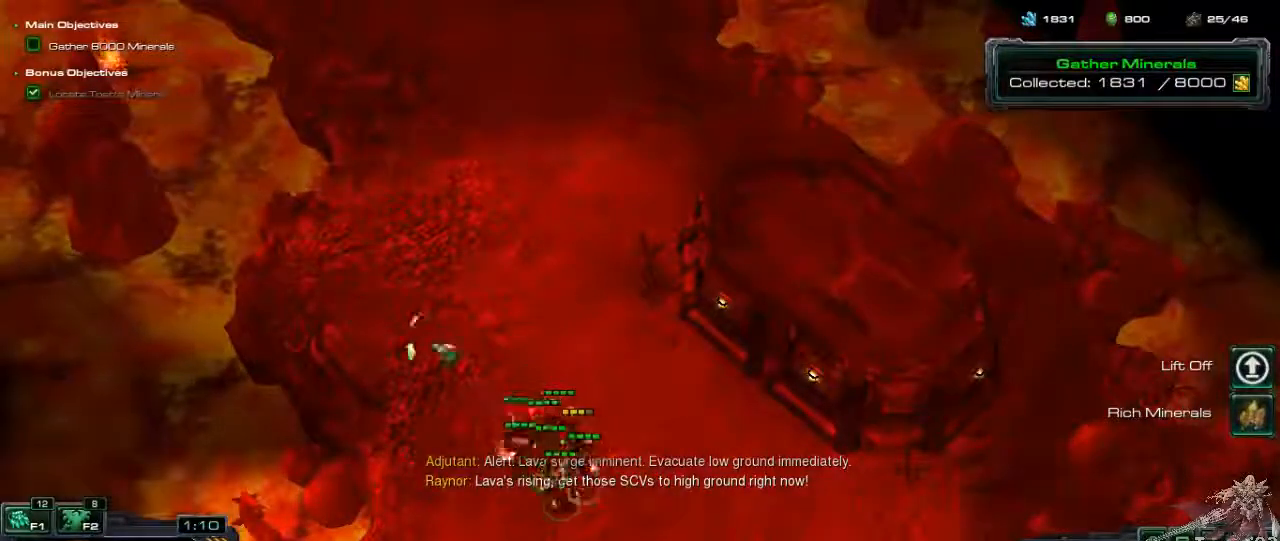
{"keys": ["s"], "mouse": [], "events": [[100, "mouse_right", "up"], [167, "mouse_right", "down"], [267, "mouse_right", "up"], [333, "mouse_right", "down"], [433, "mouse_right", "up"], [433, "s", "down"]]}
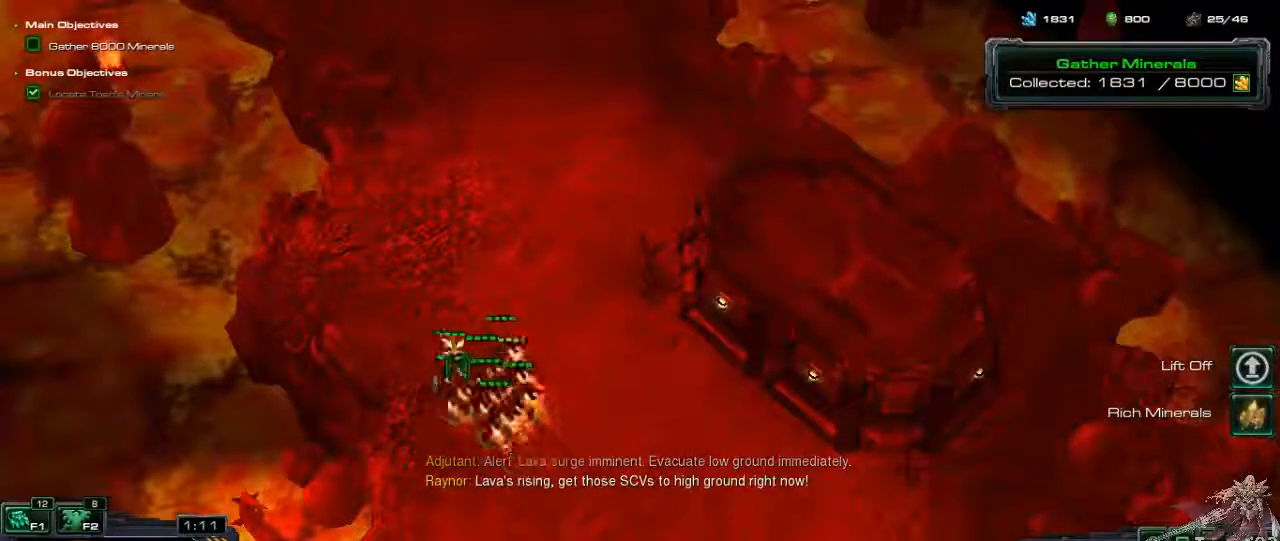
{"keys": [], "mouse": [], "events": [[67, "s", "up"], [367, "4", "down"], [467, "4", "up"]]}
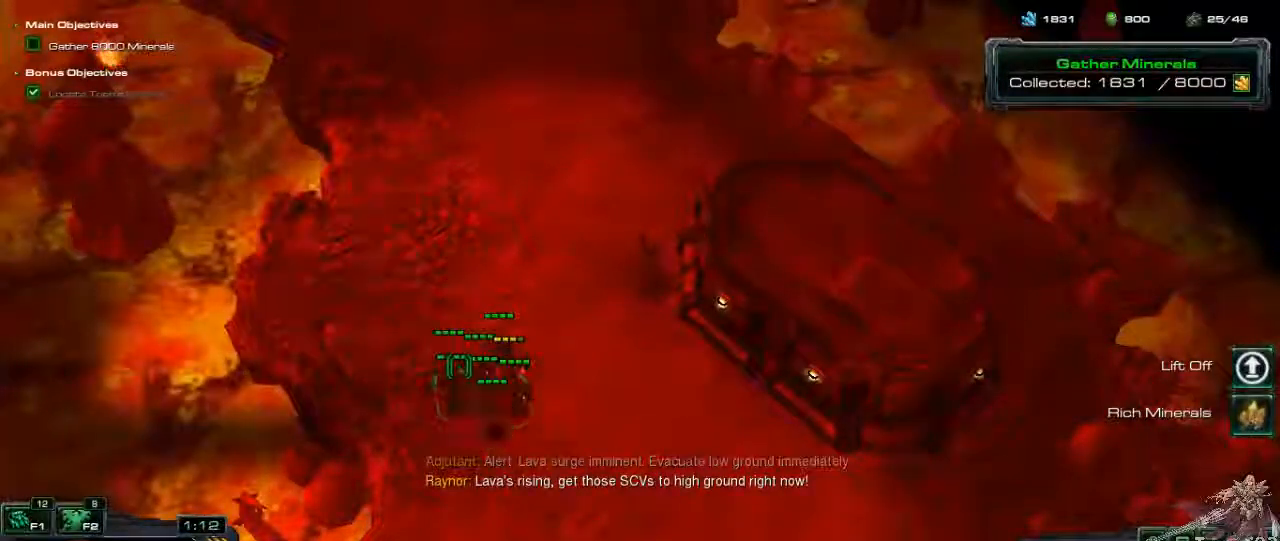
{"keys": [], "mouse": [], "events": [[33, "4", "down"], [100, "4", "up"], [167, "4", "down"], [267, "4", "up"]]}
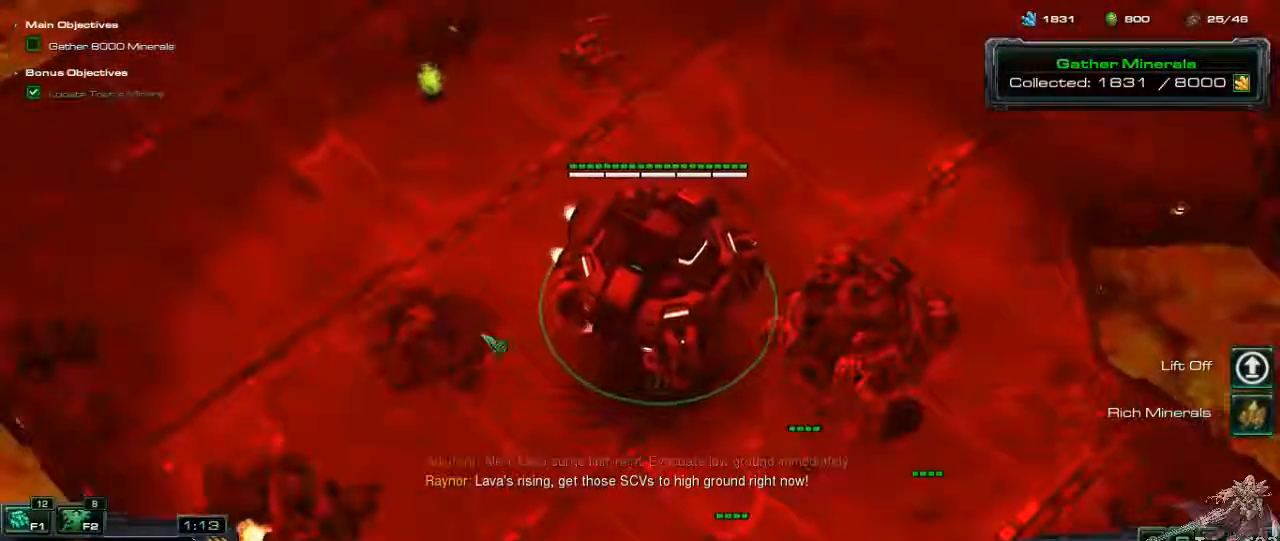
{"keys": [], "mouse": [], "events": [[67, "3", "down"], [133, "3", "up"], [200, "3", "down"], [300, "3", "up"], [367, "3", "down"], [500, "3", "up"]]}
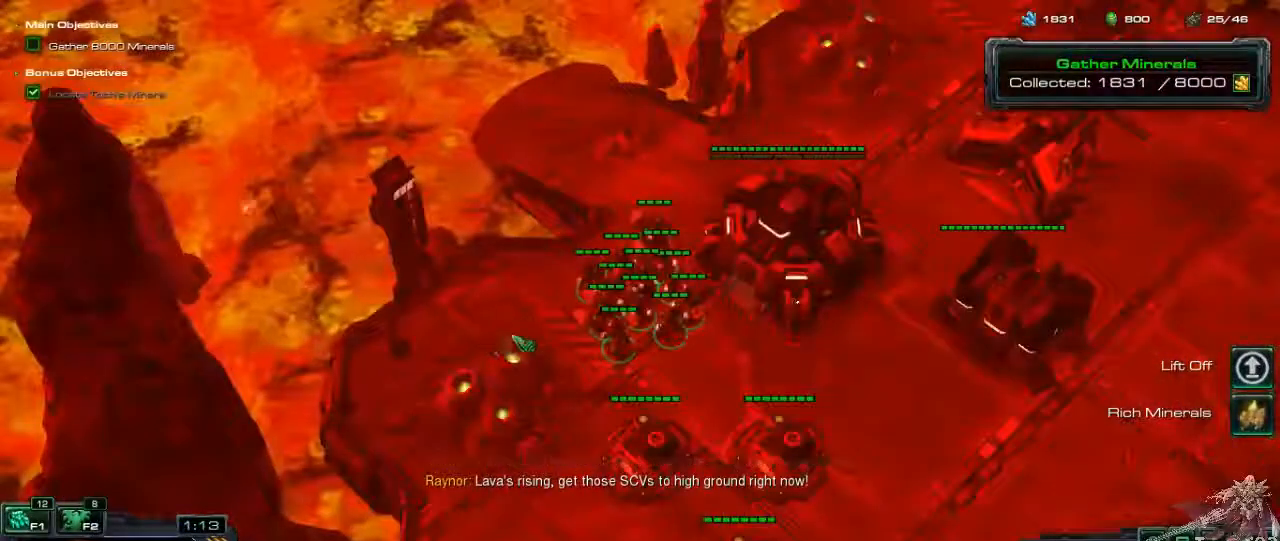
{"keys": [], "mouse": [], "events": []}
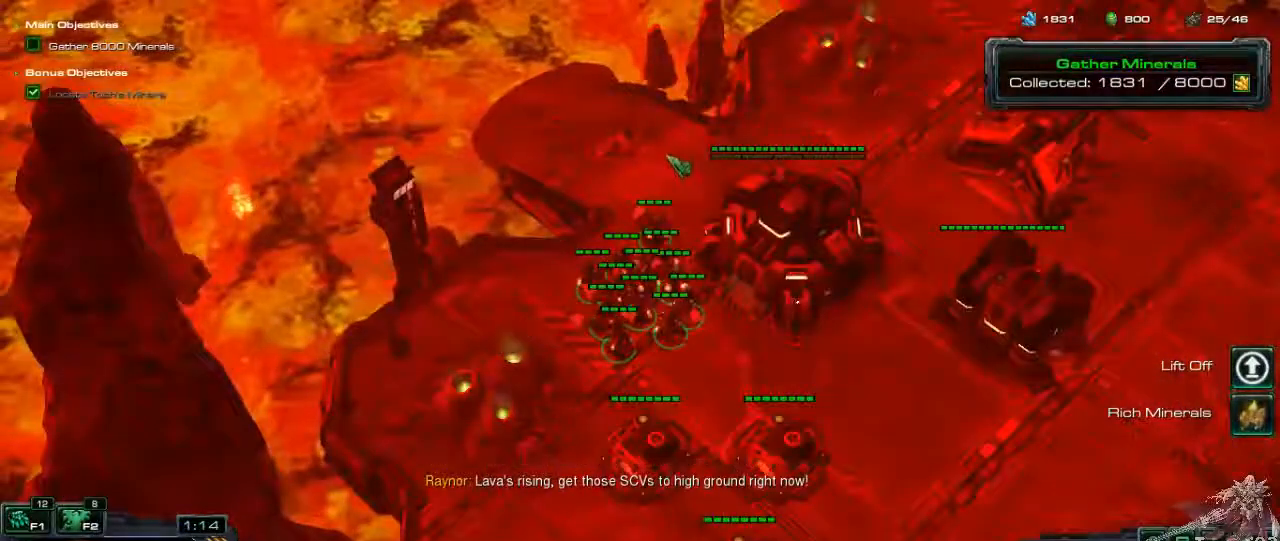
{"keys": [], "mouse": ["right"], "events": [[67, "mouse_right", "down"], [200, "mouse_right", "up"], [267, "mouse_right", "down"], [367, "mouse_right", "up"], [433, "mouse_right", "down"]]}
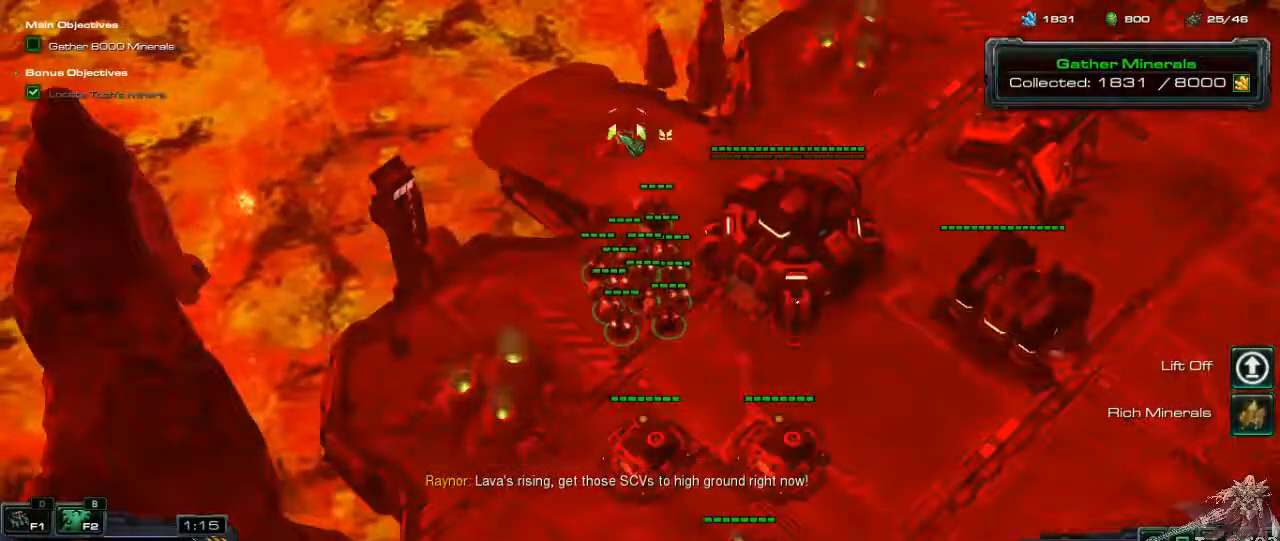
{"keys": [], "mouse": ["right"], "events": [[33, "mouse_right", "up"], [100, "mouse_right", "down"], [200, "mouse_right", "up"], [267, "mouse_right", "down"], [367, "mouse_right", "up"], [433, "mouse_right", "down"]]}
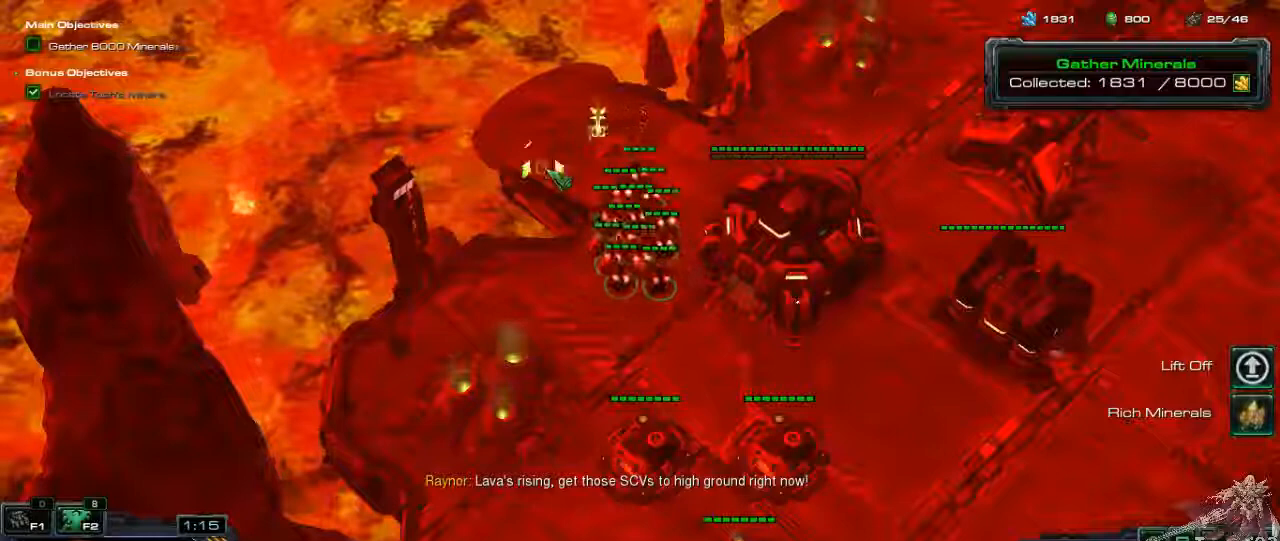
{"keys": [], "mouse": [], "events": [[67, "mouse_right", "up"], [133, "mouse_right", "down"], [233, "mouse_right", "up"], [300, "mouse_right", "down"], [400, "mouse_right", "up"]]}
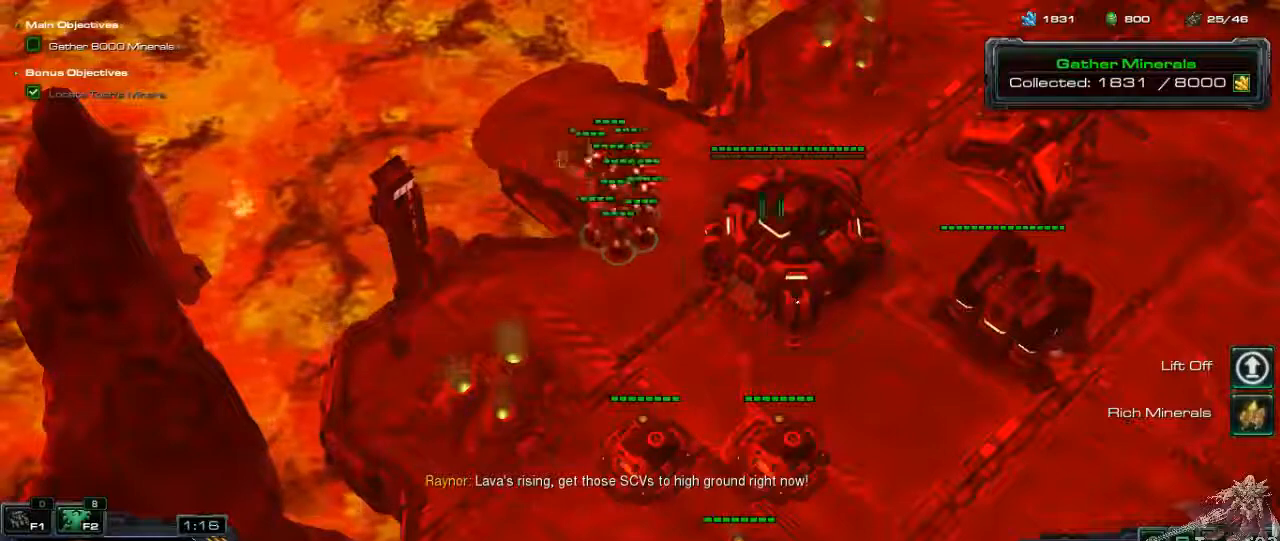
{"keys": [], "mouse": ["right"], "events": [[33, "mouse_right", "down"], [133, "mouse_right", "up"], [200, "mouse_right", "down"], [300, "mouse_right", "up"], [367, "mouse_right", "down"], [467, "mouse_right", "up"], [500, "mouse_right", "down"]]}
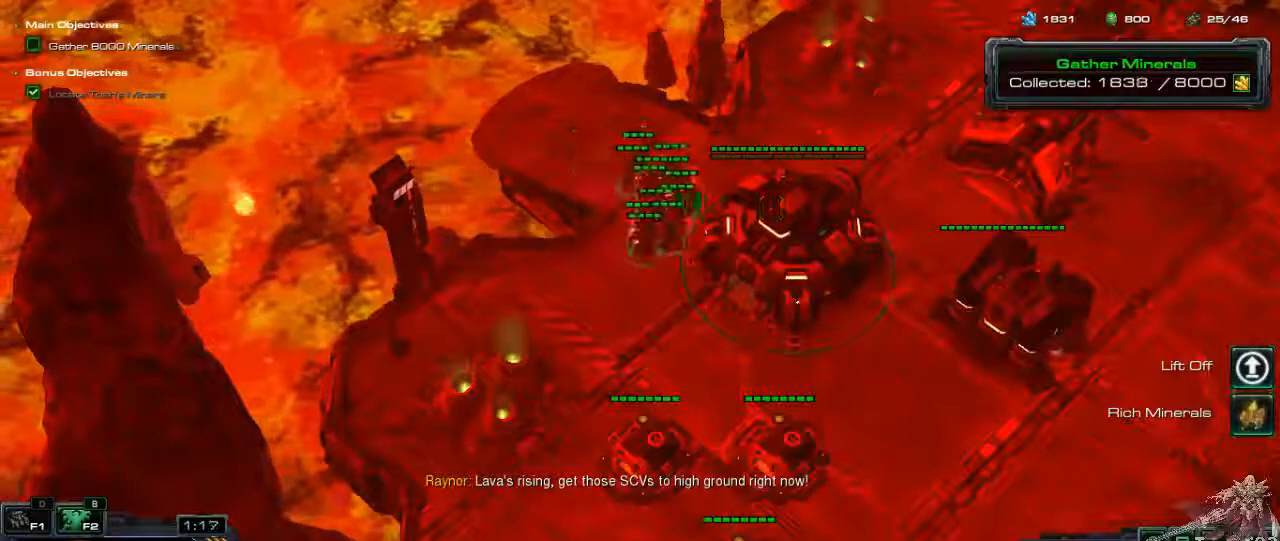
{"keys": [], "mouse": ["right"], "events": [[100, "mouse_right", "up"], [167, "mouse_right", "down"], [267, "mouse_right", "up"], [333, "mouse_right", "down"], [433, "mouse_right", "up"], [500, "mouse_right", "down"]]}
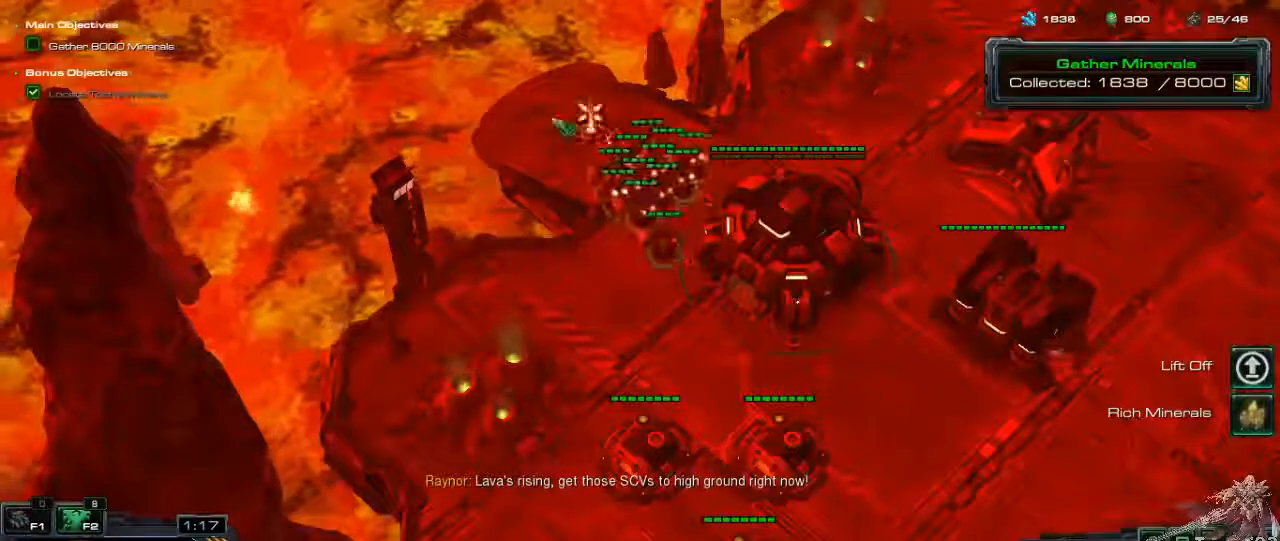
{"keys": ["s"], "mouse": [], "events": [[100, "mouse_right", "up"], [233, "s", "down"]]}
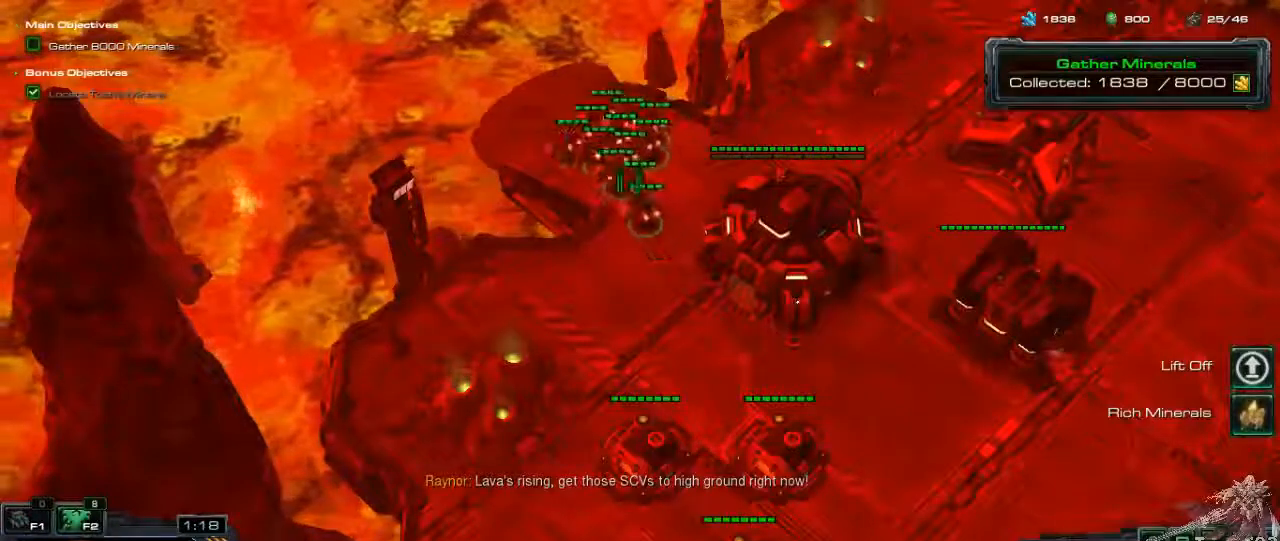
{"keys": [], "mouse": [], "events": [[100, "s", "up"]]}
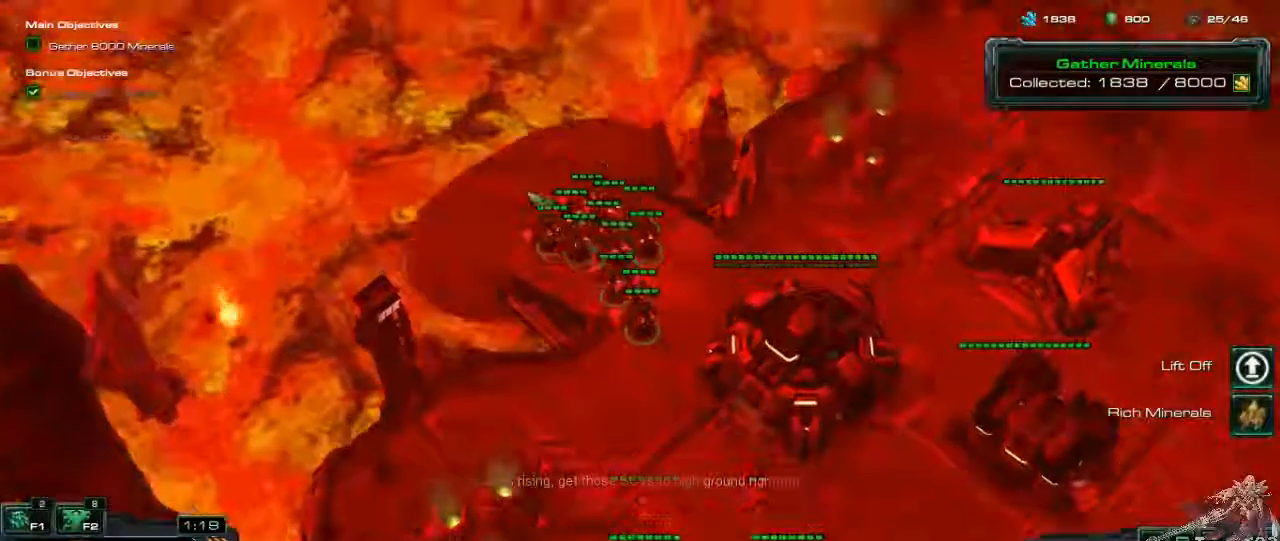
{"keys": [], "mouse": [], "events": [[233, "mouse_right", "down"], [367, "mouse_right", "up"]]}
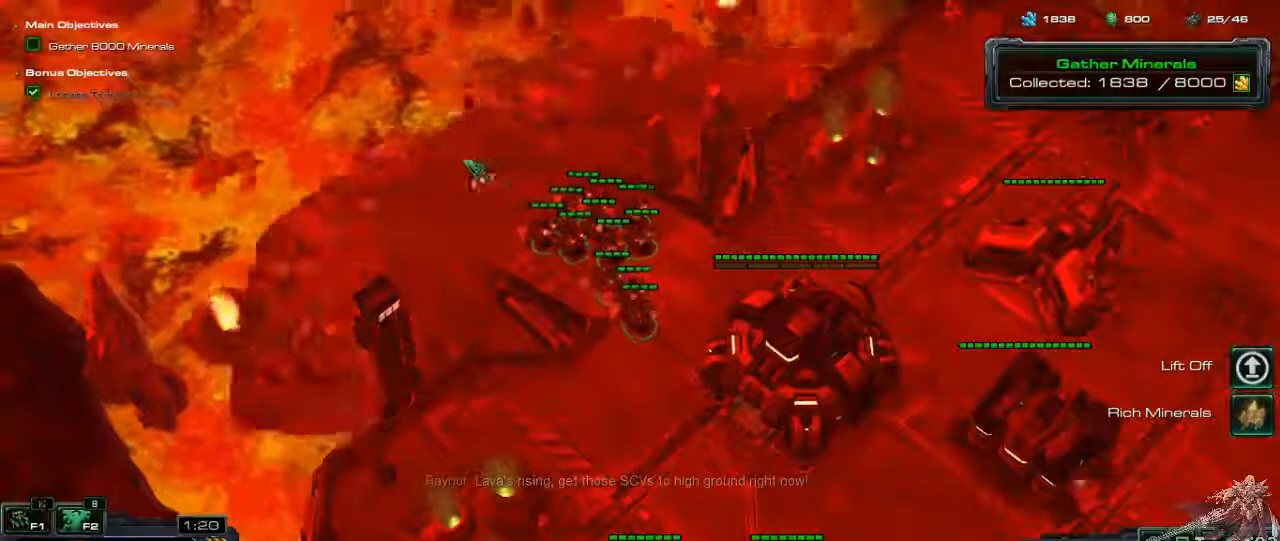
{"keys": [], "mouse": [], "events": [[133, "mouse_right", "down"], [167, "mouse_right", "up"], [233, "mouse_right", "down"], [433, "mouse_right", "up"]]}
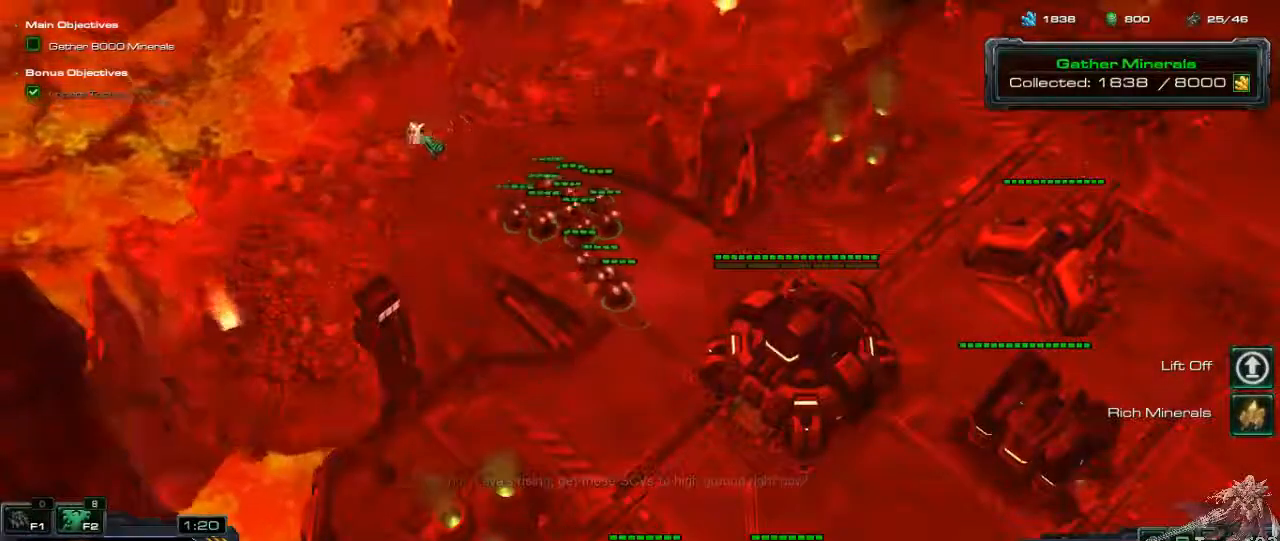
{"keys": [], "mouse": [], "events": [[100, "mouse_right", "down"], [267, "mouse_right", "up"]]}
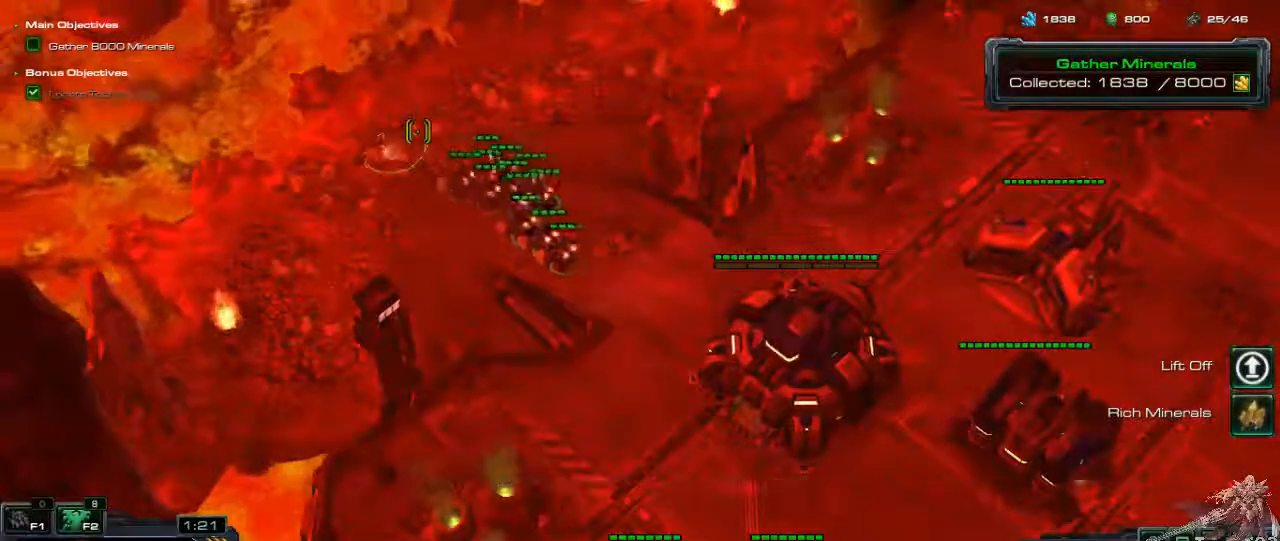
{"keys": [], "mouse": ["right"], "events": [[100, "1", "down"], [200, "1", "up"], [267, "1", "down"], [367, "1", "up"], [433, "mouse_right", "down"]]}
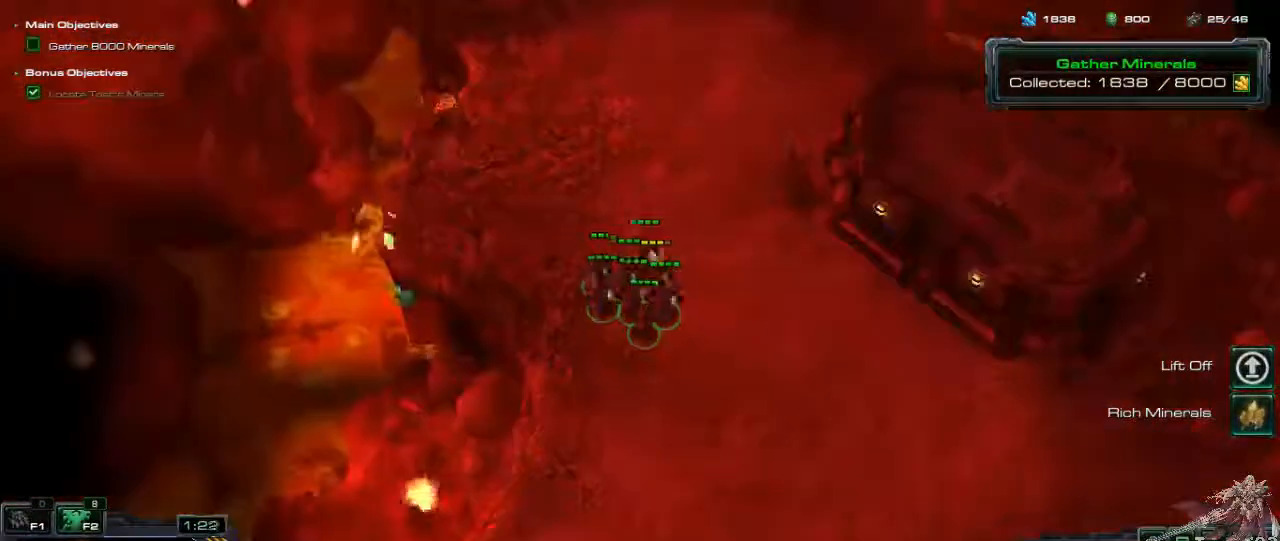
{"keys": [], "mouse": [], "events": [[67, "mouse_right", "up"], [100, "mouse_right", "down"], [200, "mouse_right", "up"], [333, "mouse_right", "down"], [433, "mouse_right", "up"]]}
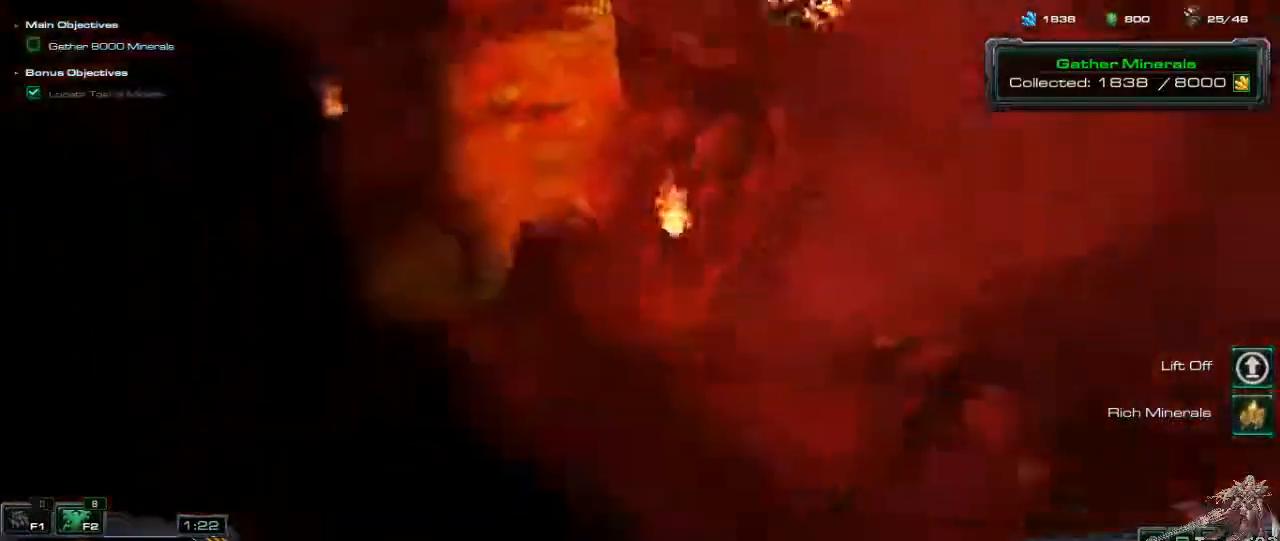
{"keys": [], "mouse": [], "events": [[33, "mouse_right", "down"], [133, "mouse_right", "up"], [200, "mouse_right", "down"], [300, "mouse_right", "up"], [367, "mouse_right", "down"], [467, "mouse_right", "up"]]}
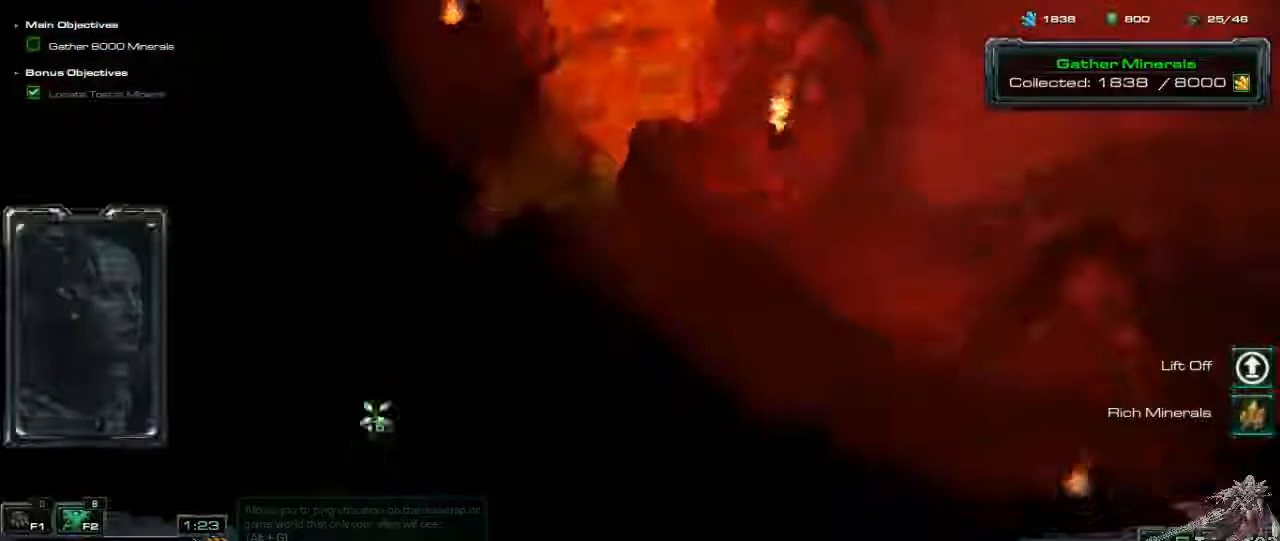
{"keys": [], "mouse": ["right"], "events": [[333, "mouse_right", "down"], [433, "mouse_right", "up"], [500, "mouse_right", "down"]]}
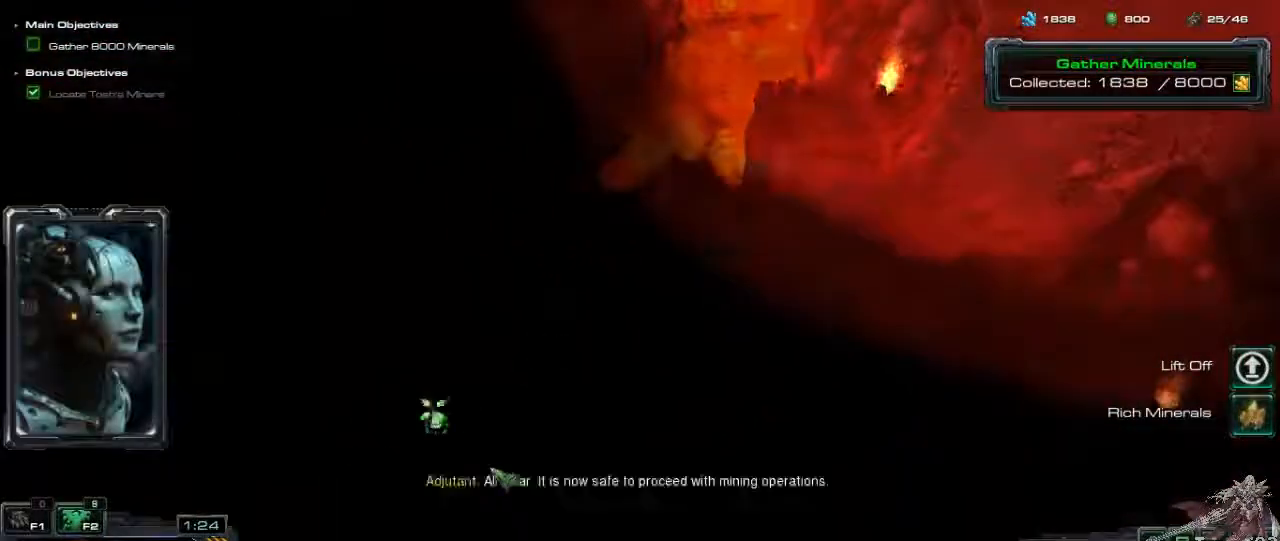
{"keys": [], "mouse": [], "events": [[133, "mouse_right", "up"], [267, "4", "down"], [367, "4", "up"], [433, "4", "down"], [500, "4", "up"]]}
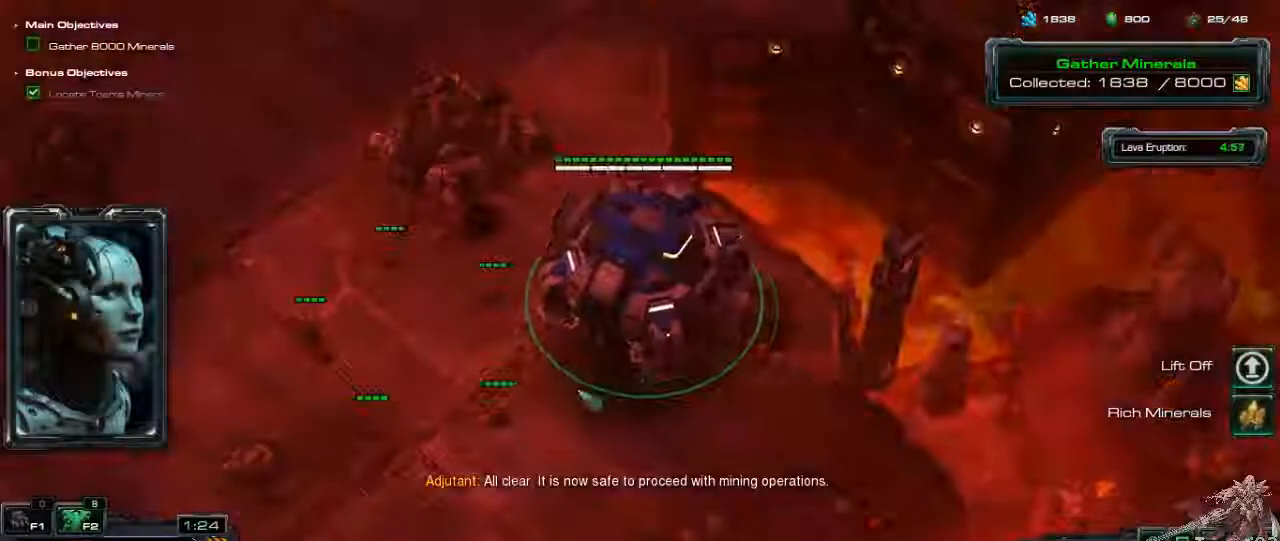
{"keys": [], "mouse": ["right"], "events": [[333, "mouse_right", "down"], [433, "mouse_right", "up"], [500, "mouse_right", "down"]]}
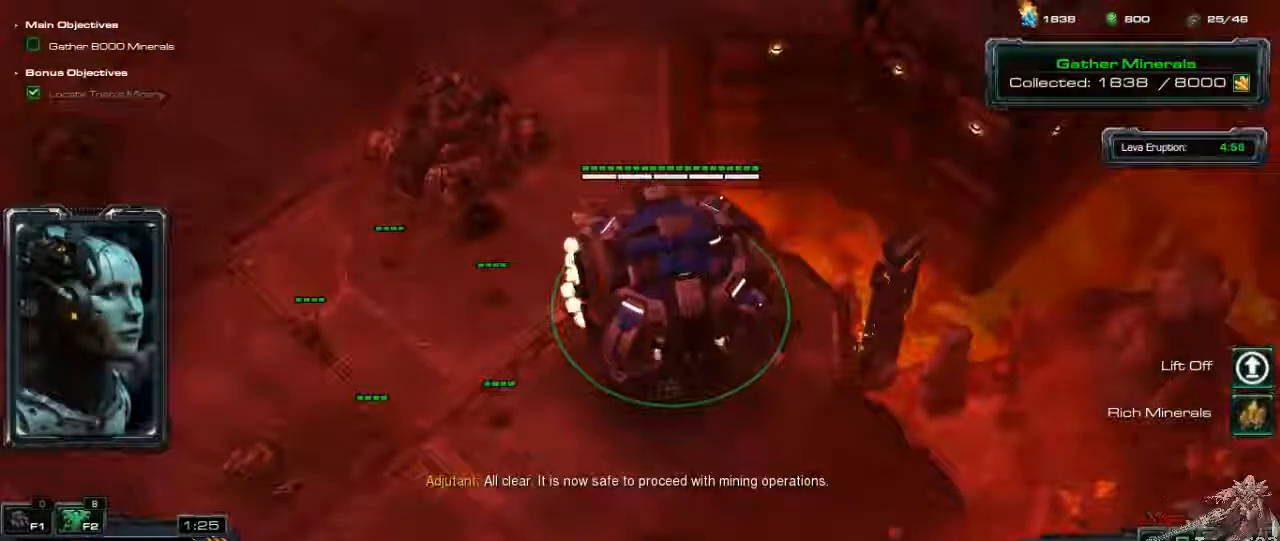
{"keys": [], "mouse": [], "events": [[100, "mouse_right", "up"], [167, "mouse_right", "down"], [267, "mouse_right", "up"], [300, "mouse_right", "down"], [433, "mouse_right", "up"]]}
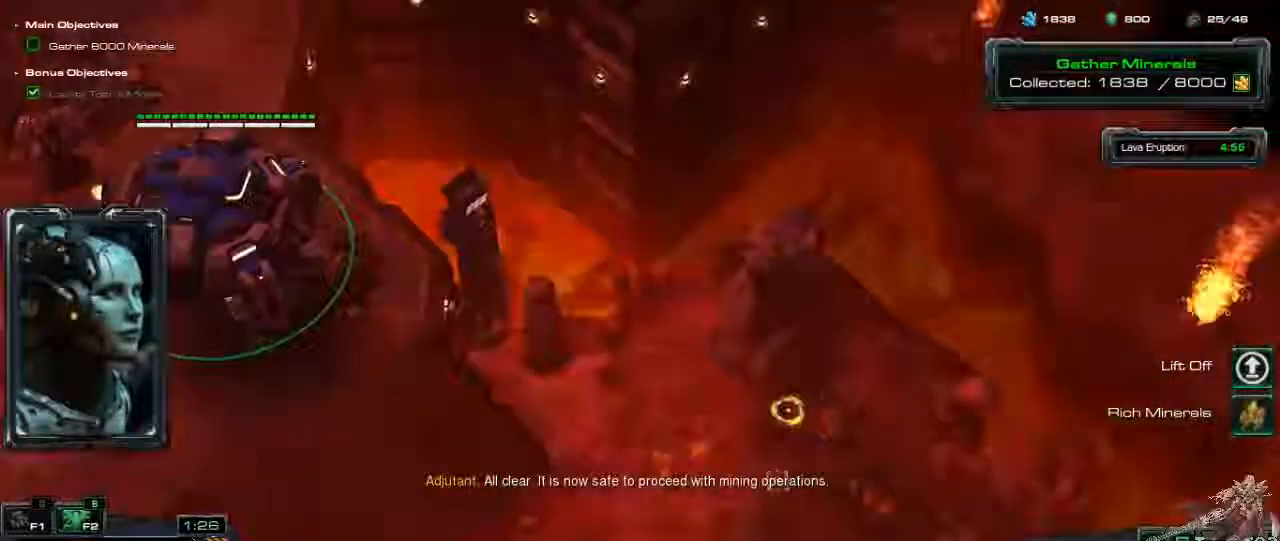
{"keys": [], "mouse": [], "events": []}
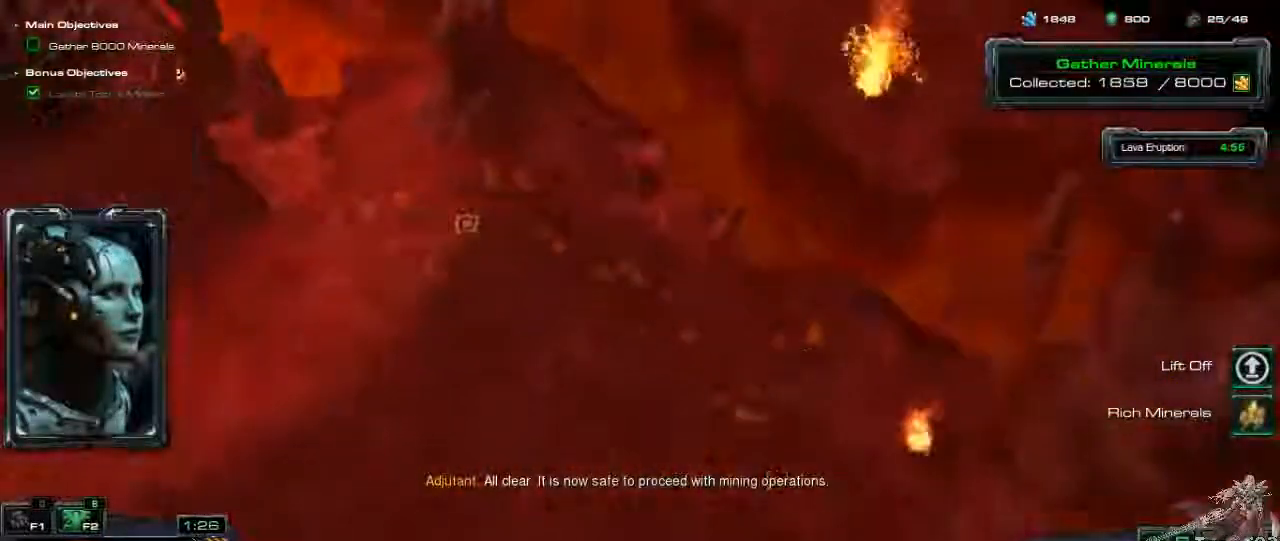
{"keys": ["q"], "mouse": [], "events": [[133, "mouse_right", "down"], [233, "mouse_right", "up"], [267, "mouse_right", "down"], [367, "mouse_right", "up"], [400, "q", "down"]]}